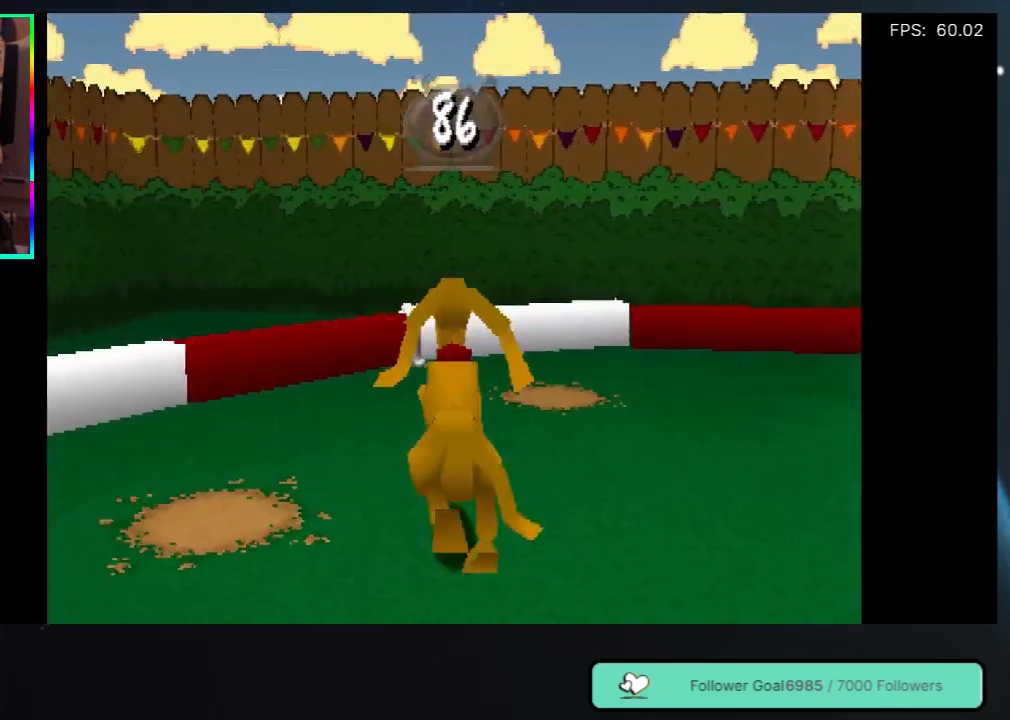
Gameplay with a controller (Xbox layout); each line is a JSON object with the inputs held at the frame after it. "events" lists button and stick changes between this image and that frame as [ms after this image, input, new state], when the widget could be followed in between. Not read: L3 R3.
{"buttons": ["DPAD_RIGHT"], "left_stick": "center", "right_stick": "center", "events": [[250, "DPAD_RIGHT", "down"], [400, "DPAD_UP", "up"]]}
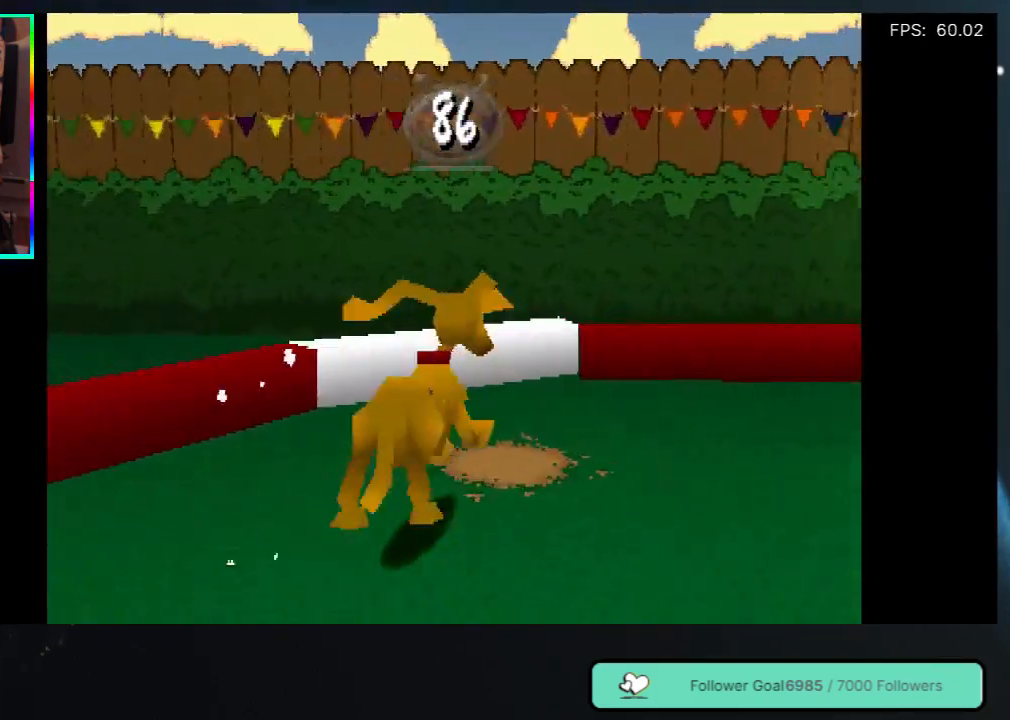
{"buttons": ["DPAD_RIGHT"], "left_stick": "center", "right_stick": "center", "events": []}
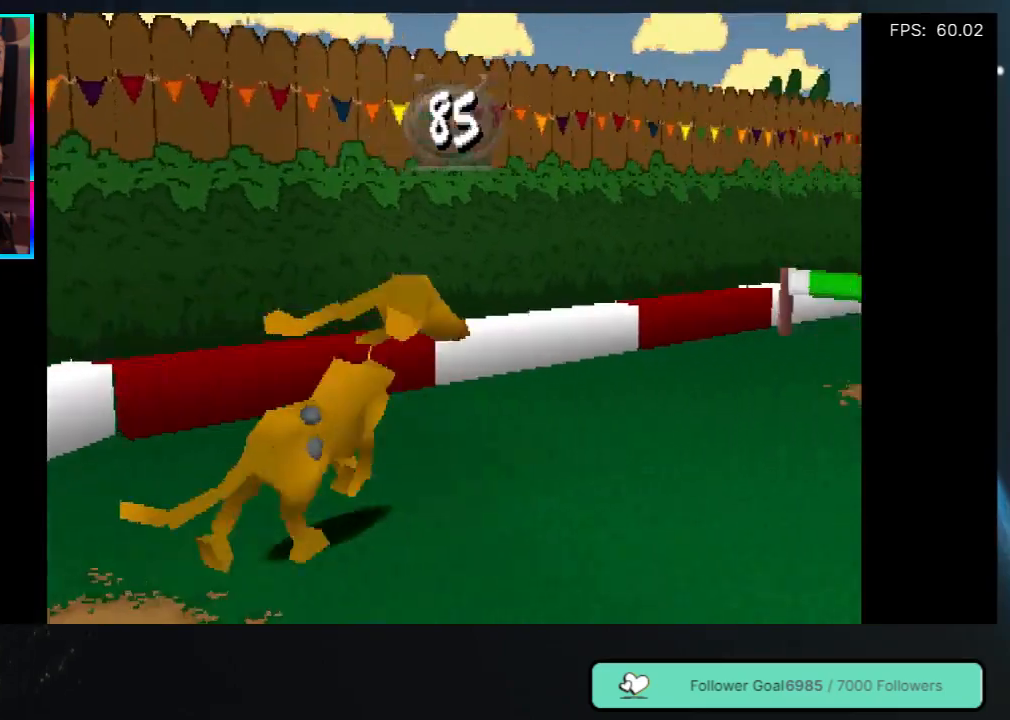
{"buttons": ["DPAD_UP"], "left_stick": "center", "right_stick": "center", "events": [[217, "DPAD_UP", "down"], [317, "DPAD_RIGHT", "up"]]}
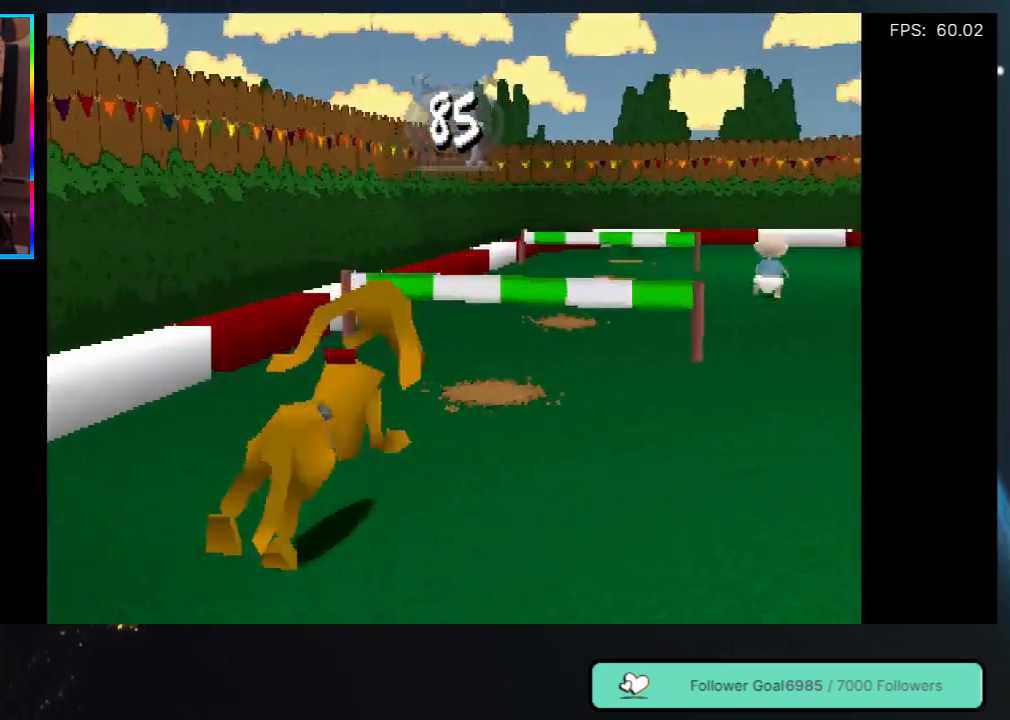
{"buttons": ["A", "DPAD_UP", "DPAD_RIGHT"], "left_stick": "center", "right_stick": "center", "events": [[333, "A", "down"], [350, "DPAD_RIGHT", "down"]]}
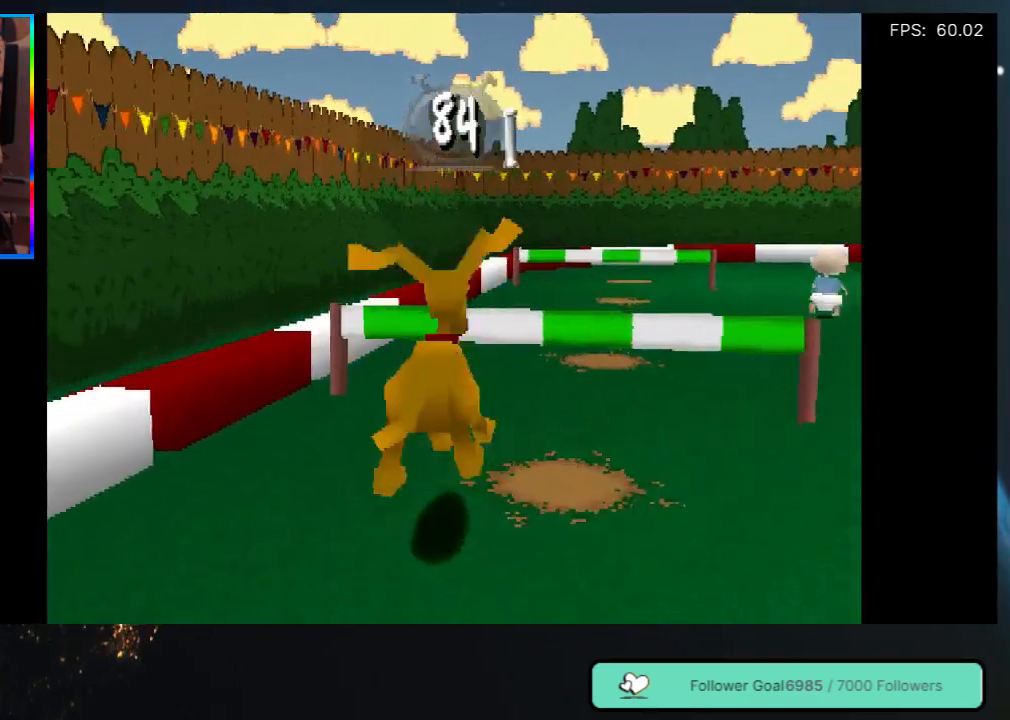
{"buttons": ["A", "DPAD_UP", "DPAD_RIGHT"], "left_stick": "center", "right_stick": "center", "events": [[167, "DPAD_RIGHT", "up"], [433, "DPAD_RIGHT", "down"]]}
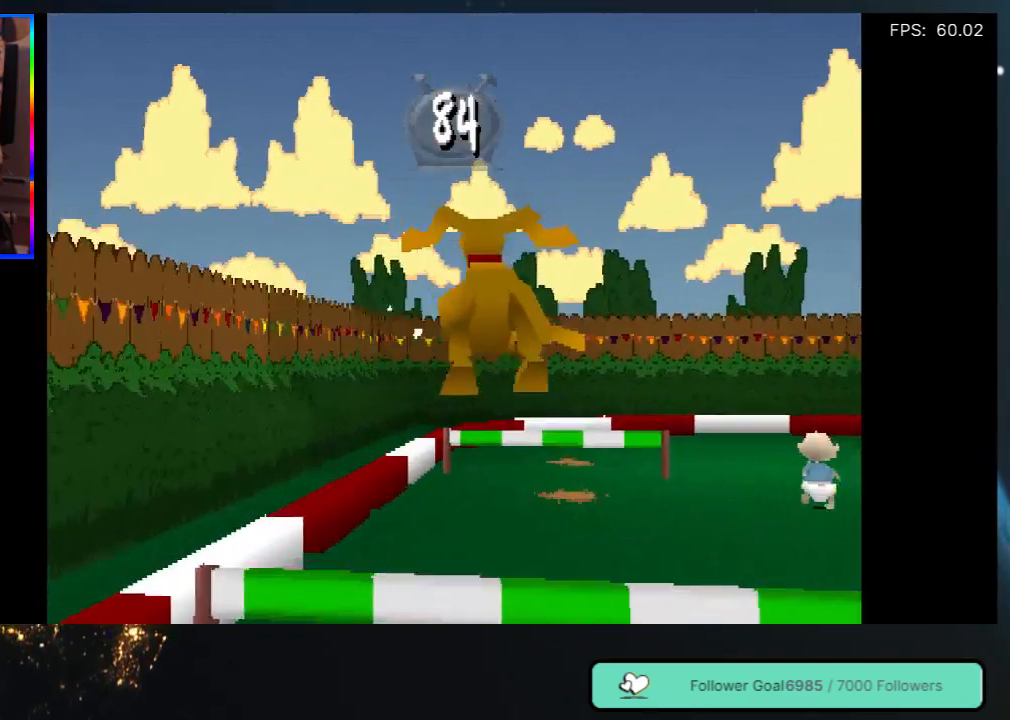
{"buttons": ["DPAD_UP"], "left_stick": "center", "right_stick": "center", "events": [[100, "DPAD_RIGHT", "up"], [200, "A", "up"]]}
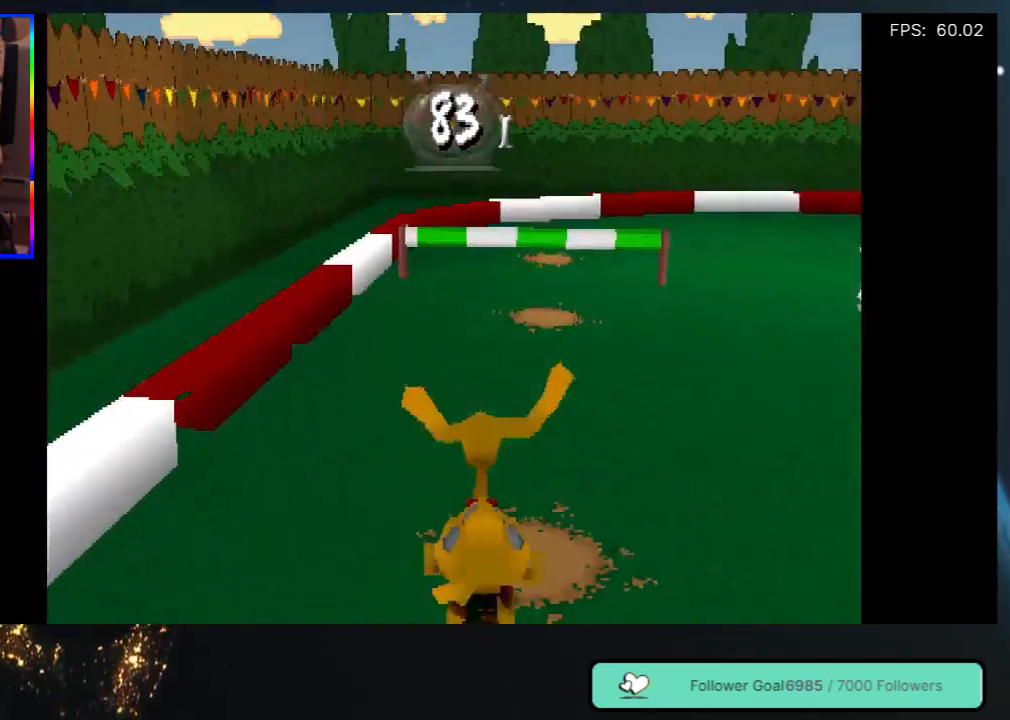
{"buttons": ["DPAD_UP"], "left_stick": "center", "right_stick": "center", "events": [[367, "DPAD_RIGHT", "down"], [483, "DPAD_RIGHT", "up"]]}
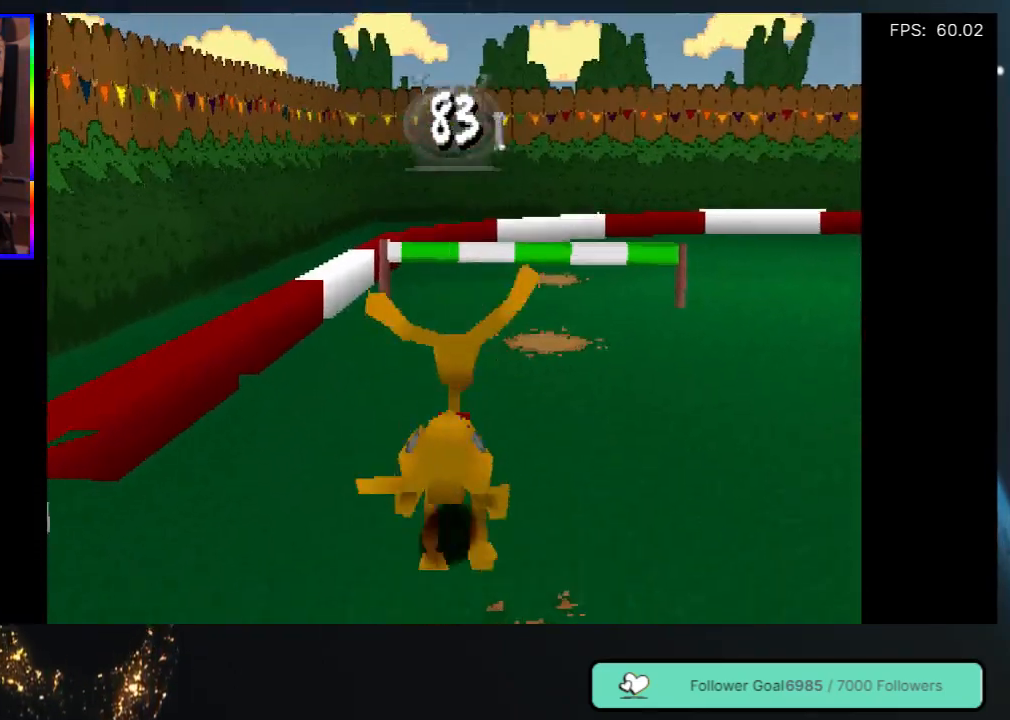
{"buttons": ["DPAD_UP"], "left_stick": "center", "right_stick": "center", "events": []}
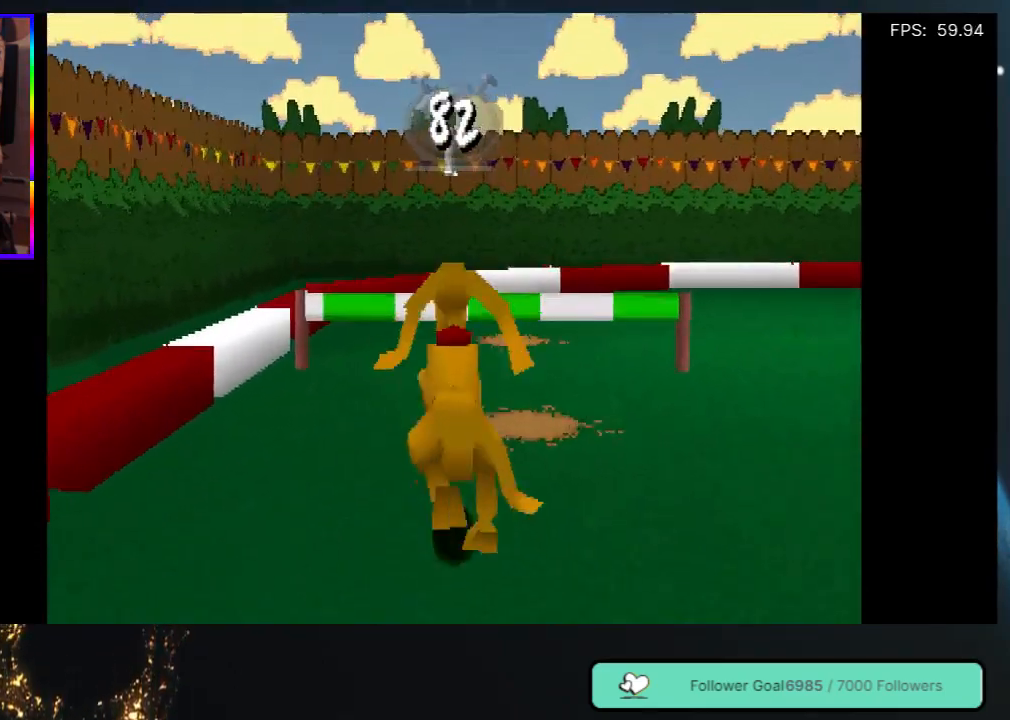
{"buttons": ["A", "DPAD_UP"], "left_stick": "center", "right_stick": "center", "events": [[467, "A", "down"]]}
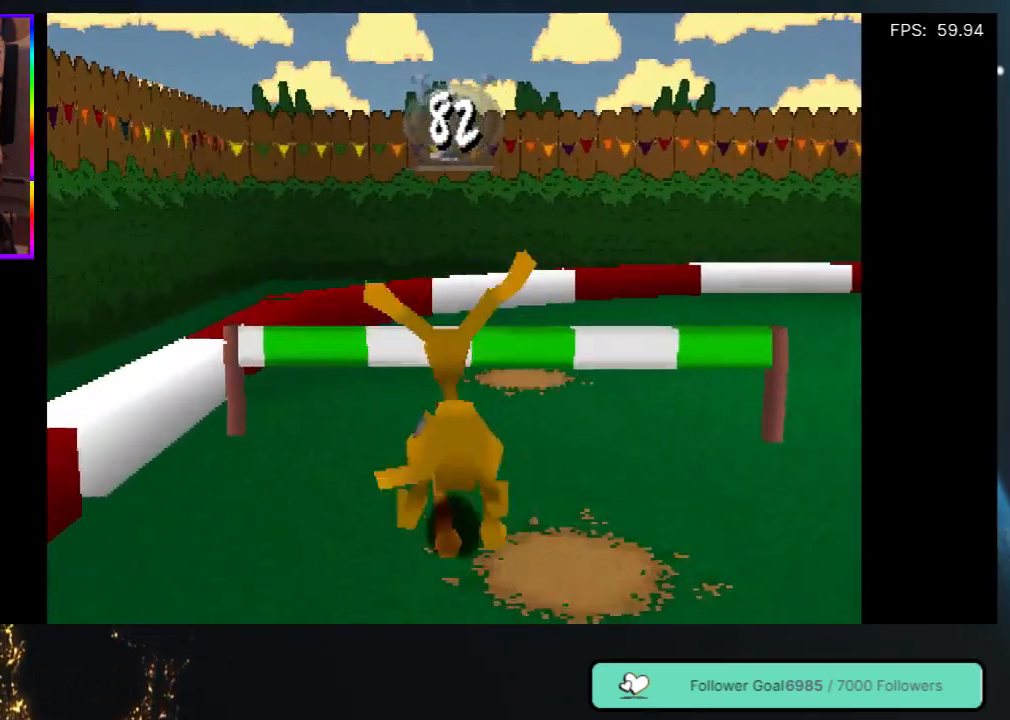
{"buttons": ["A", "DPAD_UP"], "left_stick": "center", "right_stick": "center", "events": []}
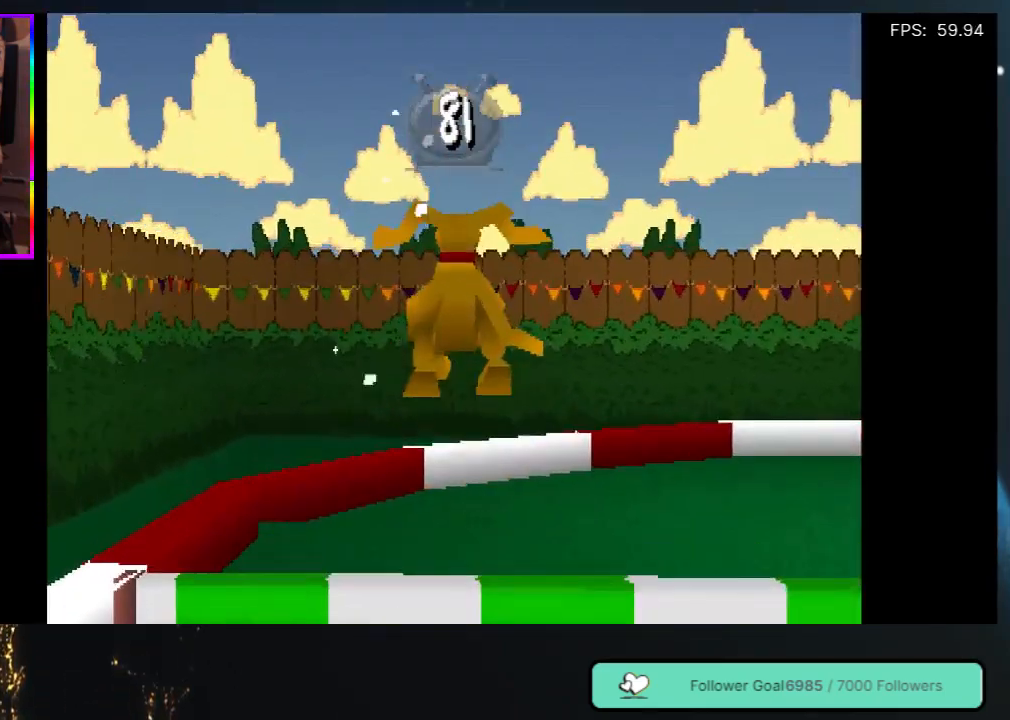
{"buttons": ["DPAD_UP", "DPAD_RIGHT"], "left_stick": "center", "right_stick": "center", "events": [[133, "DPAD_RIGHT", "down"], [233, "A", "up"]]}
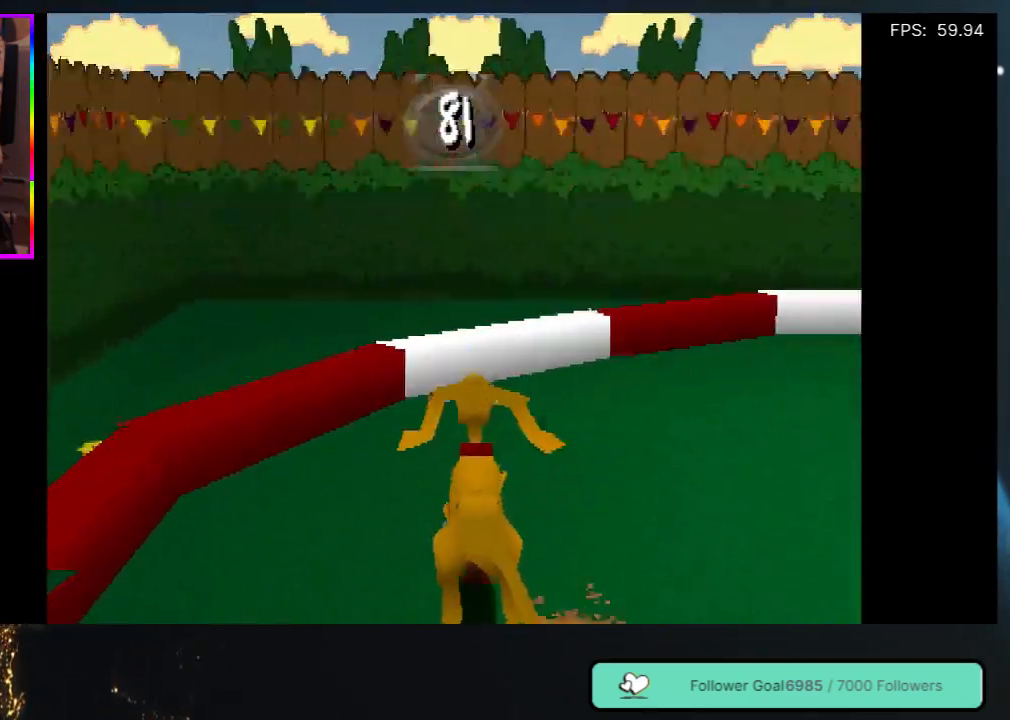
{"buttons": ["DPAD_UP", "DPAD_RIGHT"], "left_stick": "center", "right_stick": "center", "events": []}
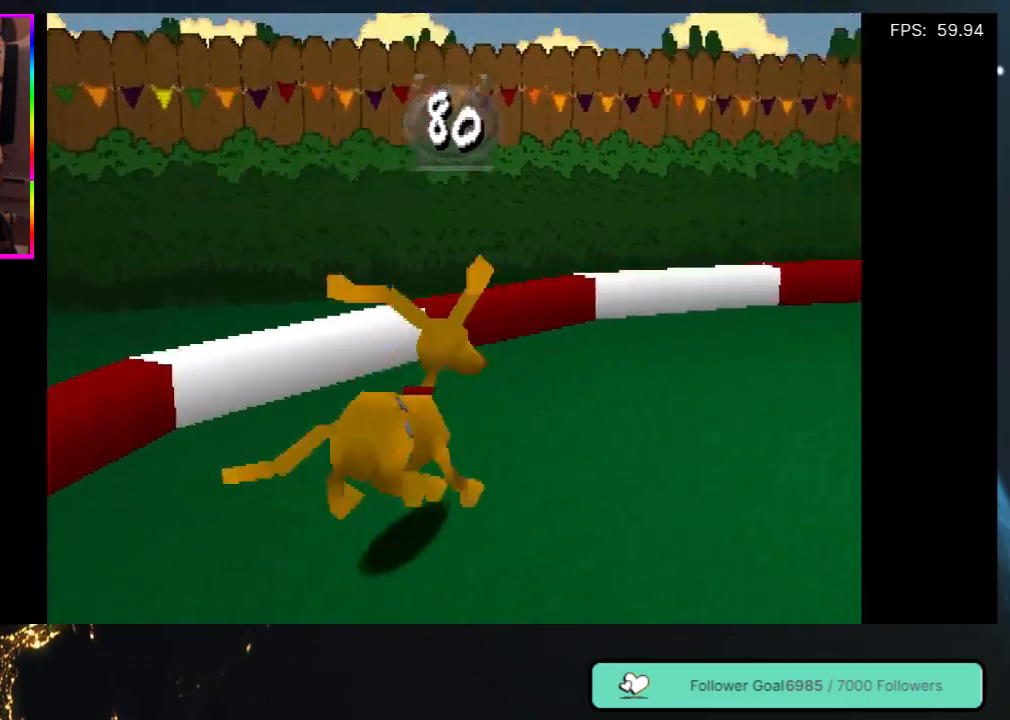
{"buttons": ["DPAD_UP"], "left_stick": "center", "right_stick": "center", "events": [[450, "DPAD_RIGHT", "up"]]}
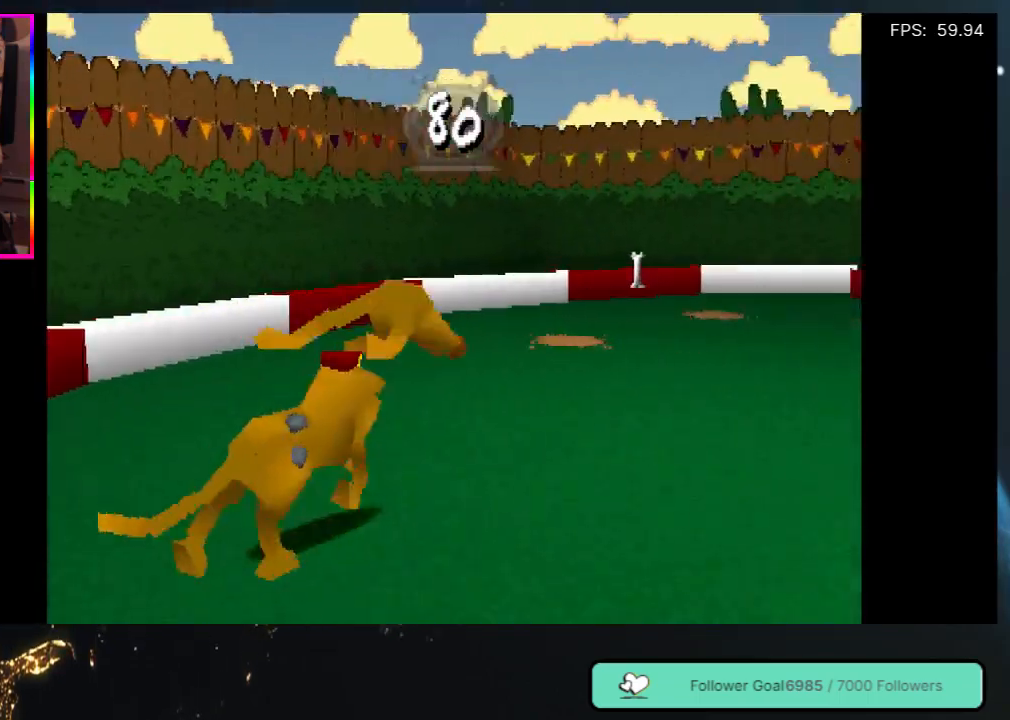
{"buttons": ["DPAD_UP", "DPAD_RIGHT"], "left_stick": "center", "right_stick": "center", "events": [[483, "DPAD_RIGHT", "down"]]}
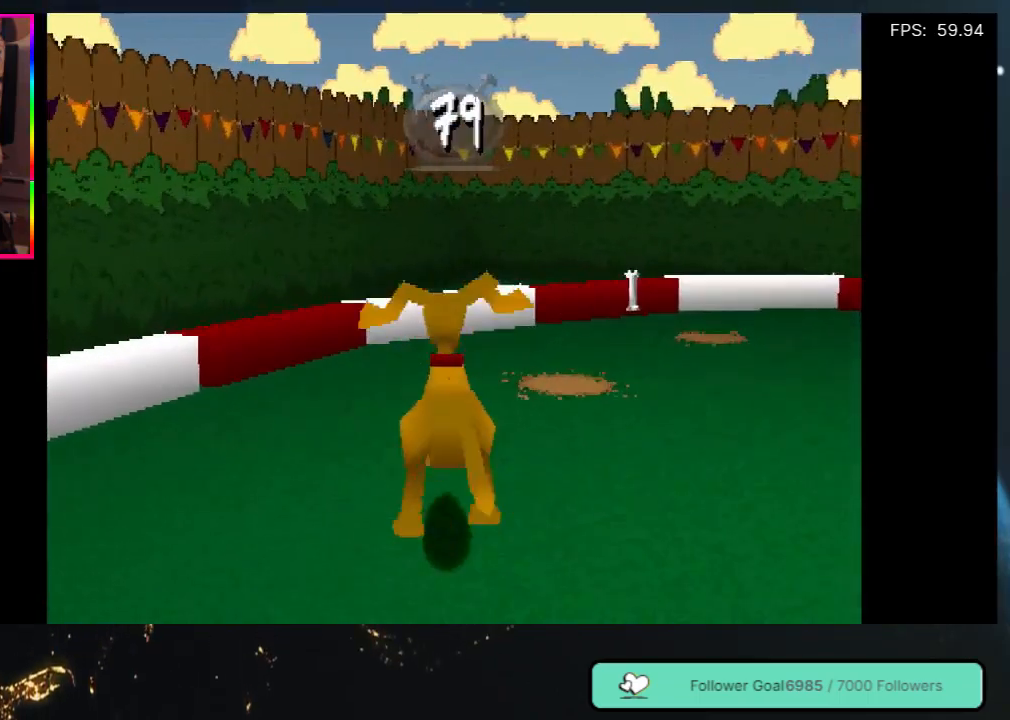
{"buttons": ["DPAD_UP"], "left_stick": "center", "right_stick": "center", "events": [[233, "DPAD_RIGHT", "up"]]}
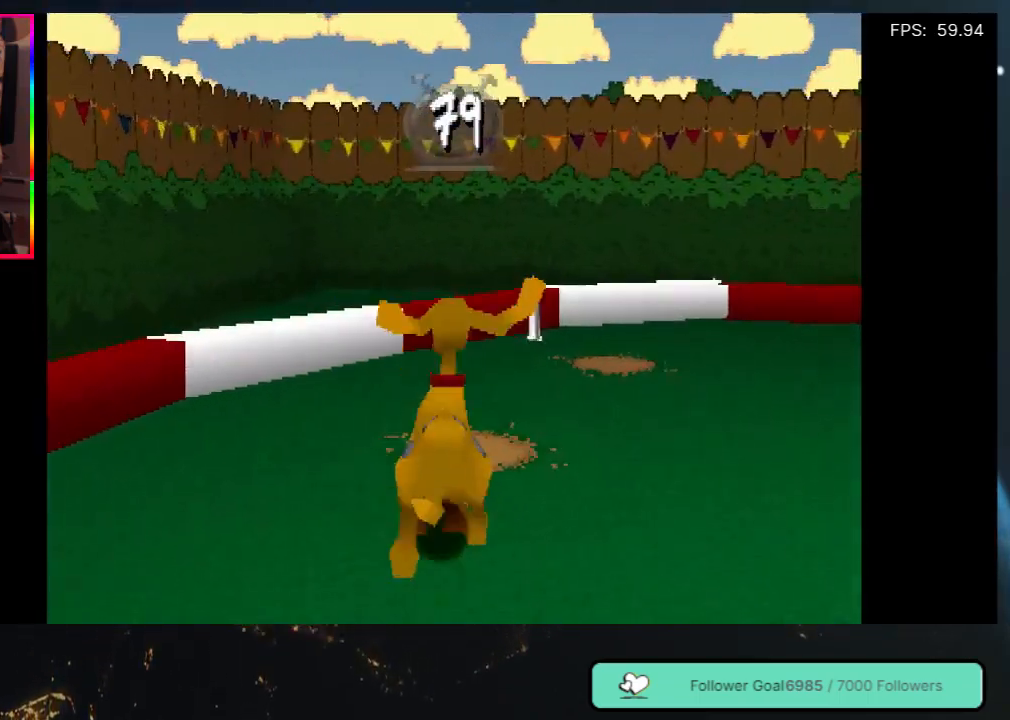
{"buttons": ["DPAD_UP"], "left_stick": "center", "right_stick": "center", "events": [[100, "DPAD_RIGHT", "down"], [417, "DPAD_RIGHT", "up"]]}
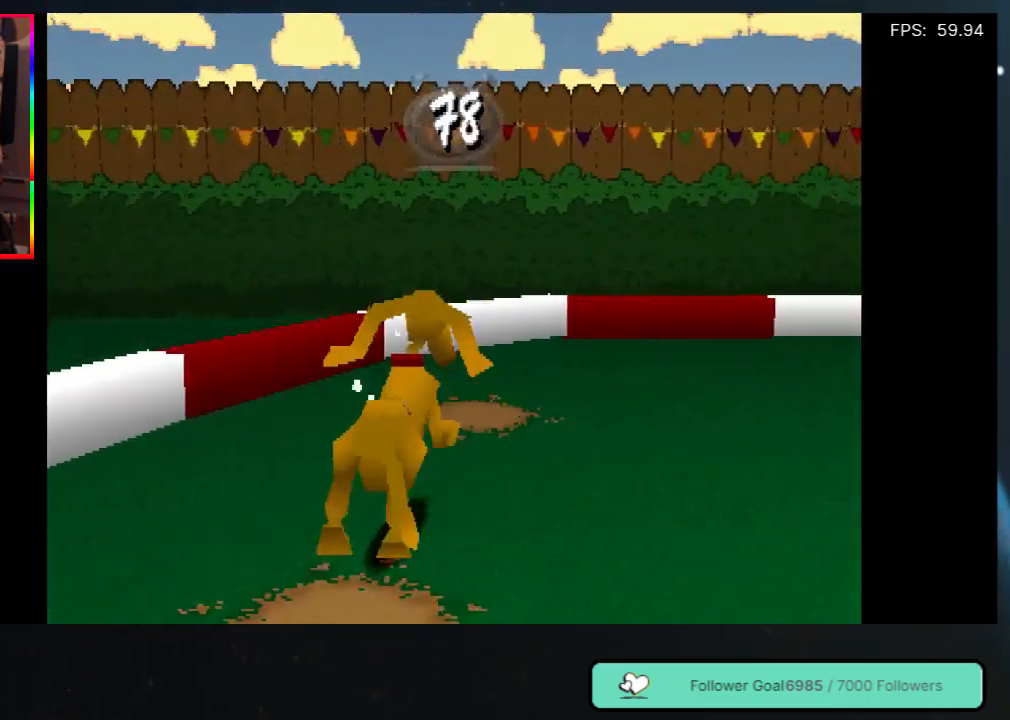
{"buttons": ["DPAD_UP", "DPAD_RIGHT"], "left_stick": "center", "right_stick": "center", "events": [[117, "DPAD_RIGHT", "down"]]}
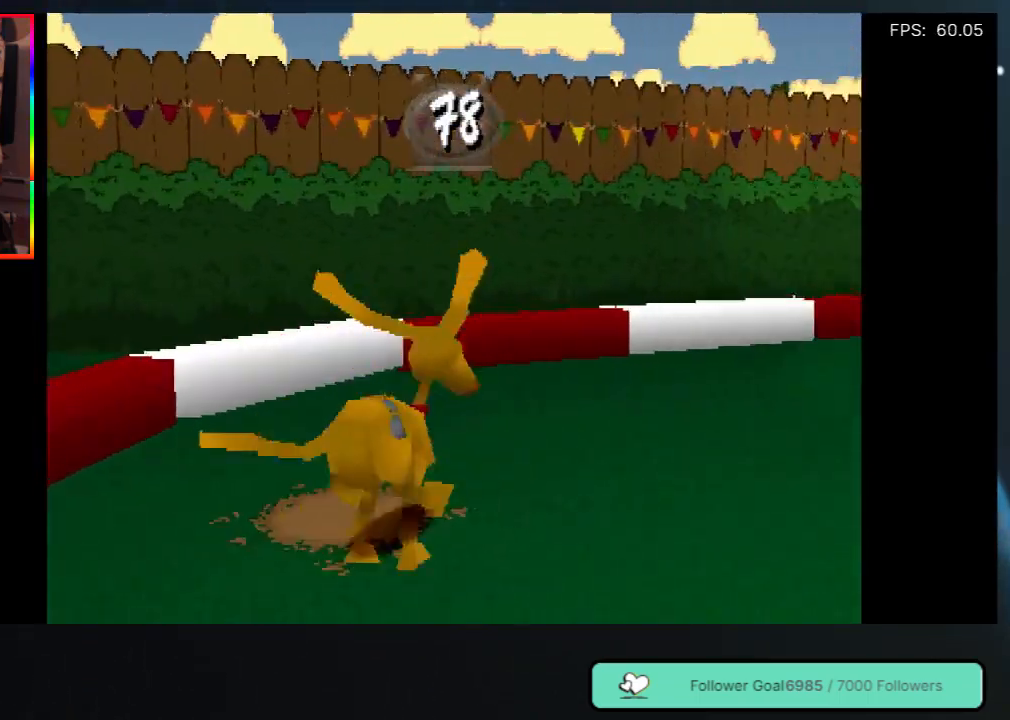
{"buttons": ["DPAD_UP"], "left_stick": "center", "right_stick": "center", "events": [[483, "DPAD_RIGHT", "up"]]}
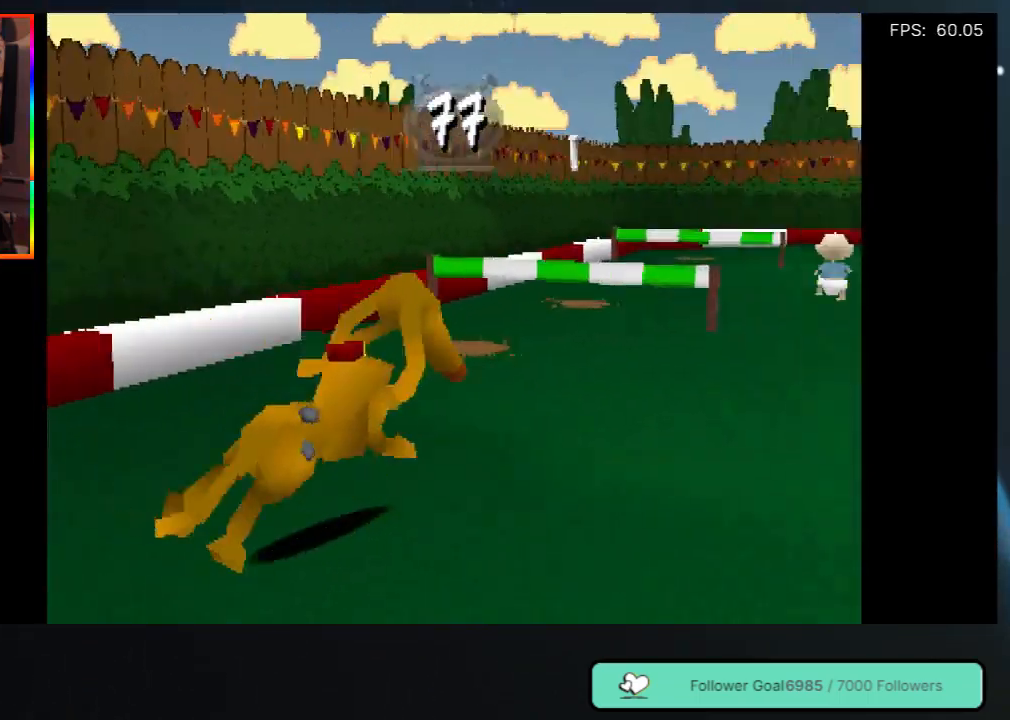
{"buttons": ["DPAD_UP"], "left_stick": "center", "right_stick": "center", "events": [[167, "DPAD_RIGHT", "down"], [283, "DPAD_RIGHT", "up"]]}
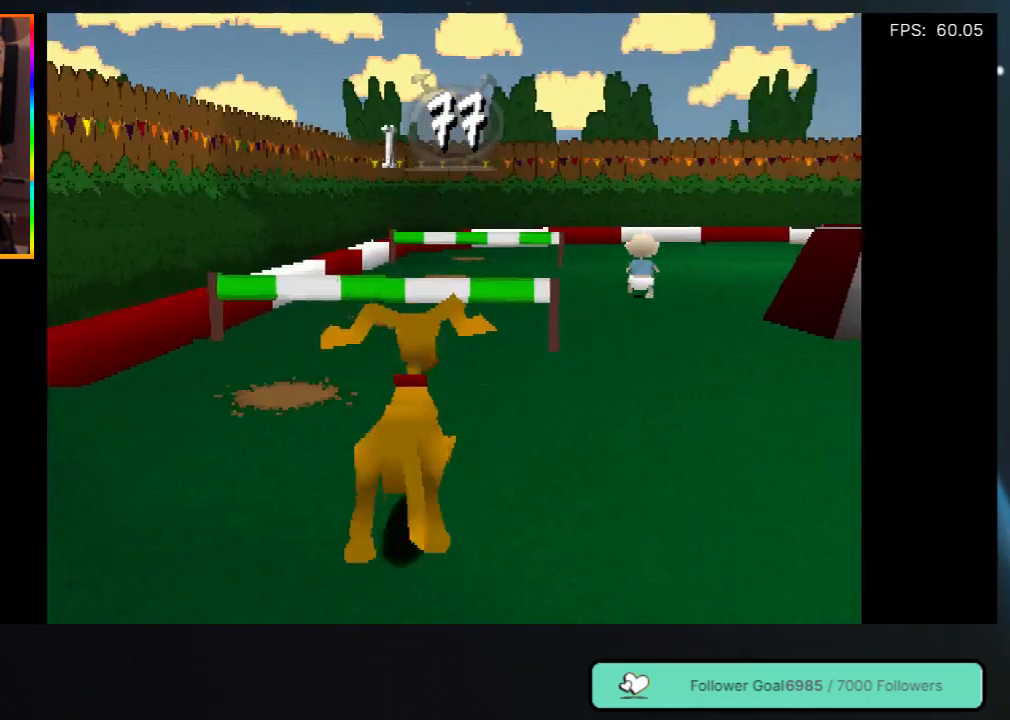
{"buttons": ["DPAD_UP"], "left_stick": "center", "right_stick": "center", "events": []}
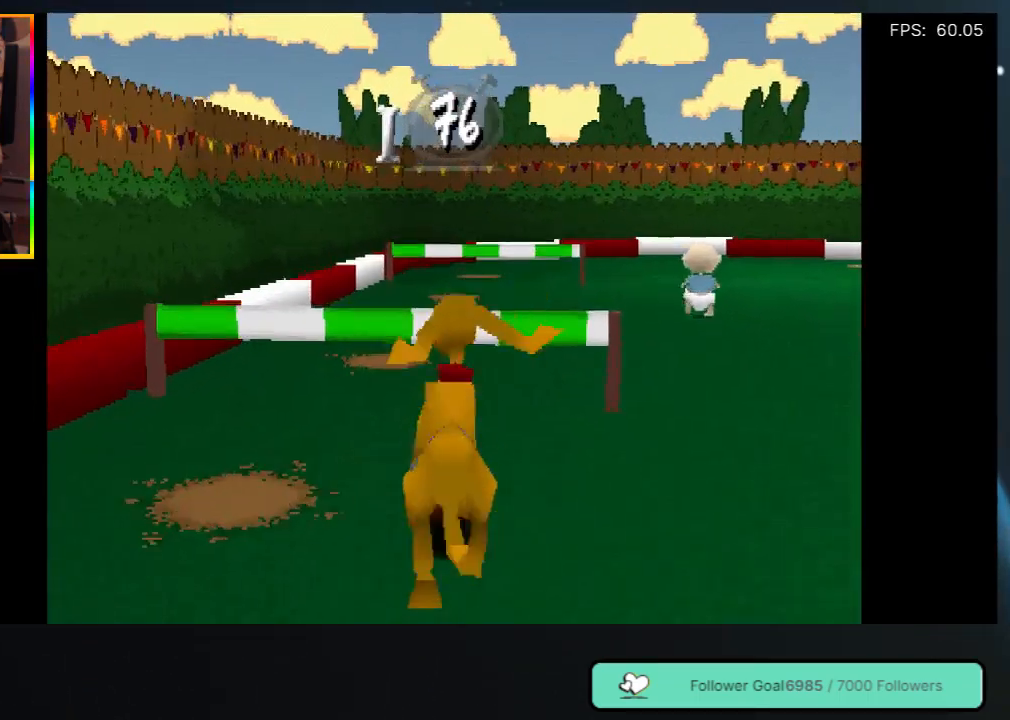
{"buttons": ["A", "DPAD_UP"], "left_stick": "center", "right_stick": "center", "events": [[117, "A", "down"], [350, "DPAD_LEFT", "down"], [483, "DPAD_LEFT", "up"]]}
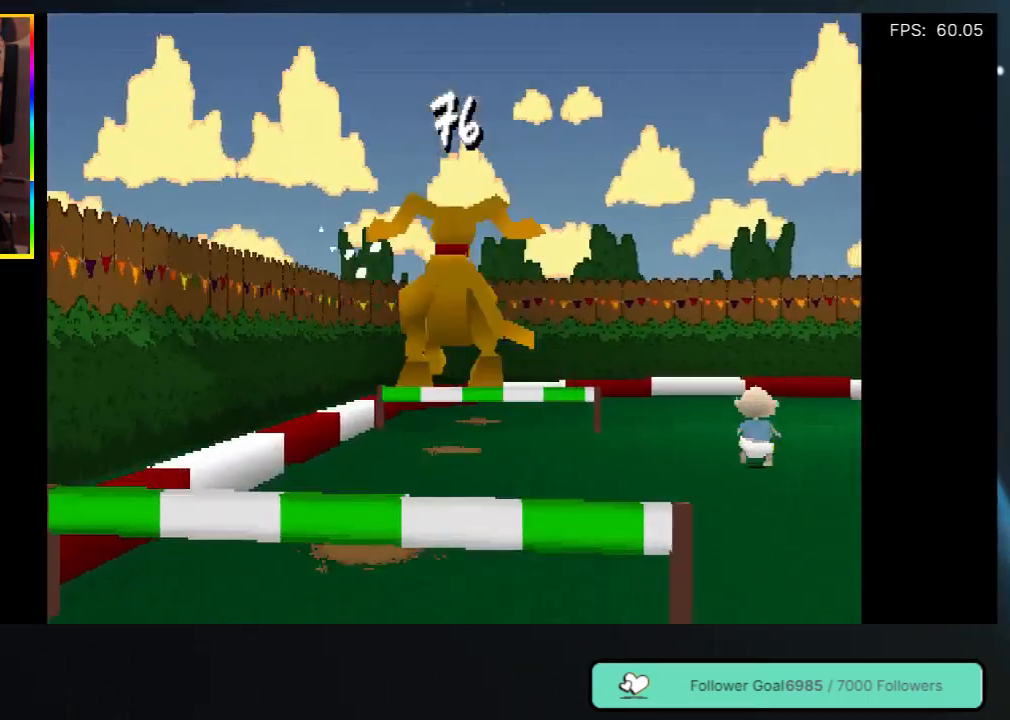
{"buttons": ["DPAD_UP"], "left_stick": "center", "right_stick": "center", "events": [[333, "A", "up"]]}
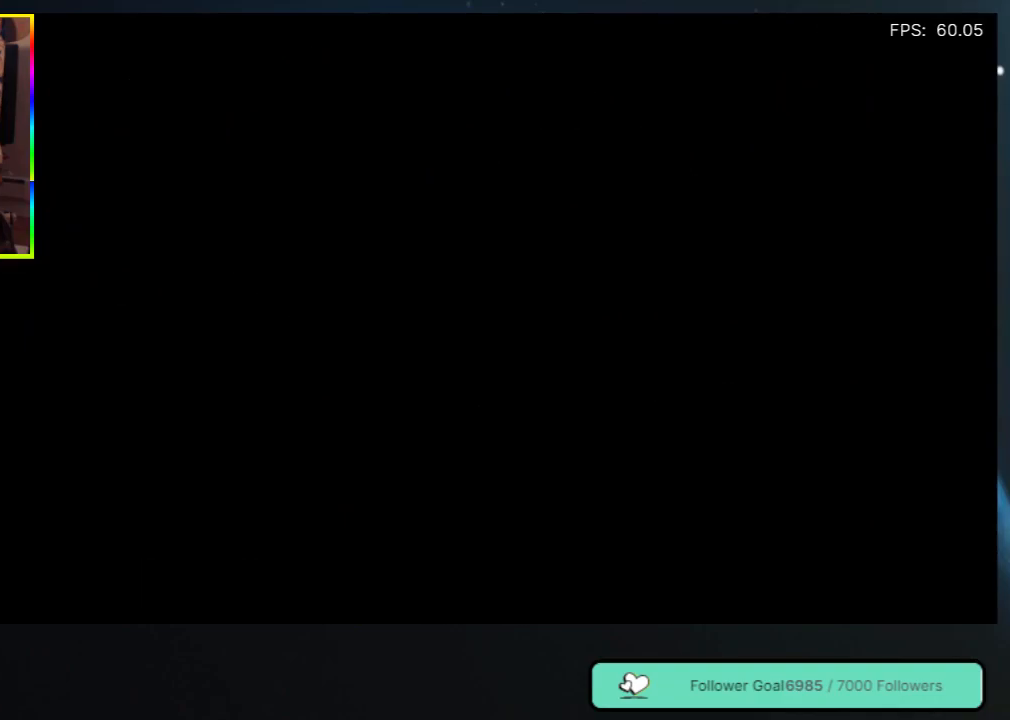
{"buttons": [], "left_stick": "center", "right_stick": "center", "events": [[183, "DPAD_UP", "up"]]}